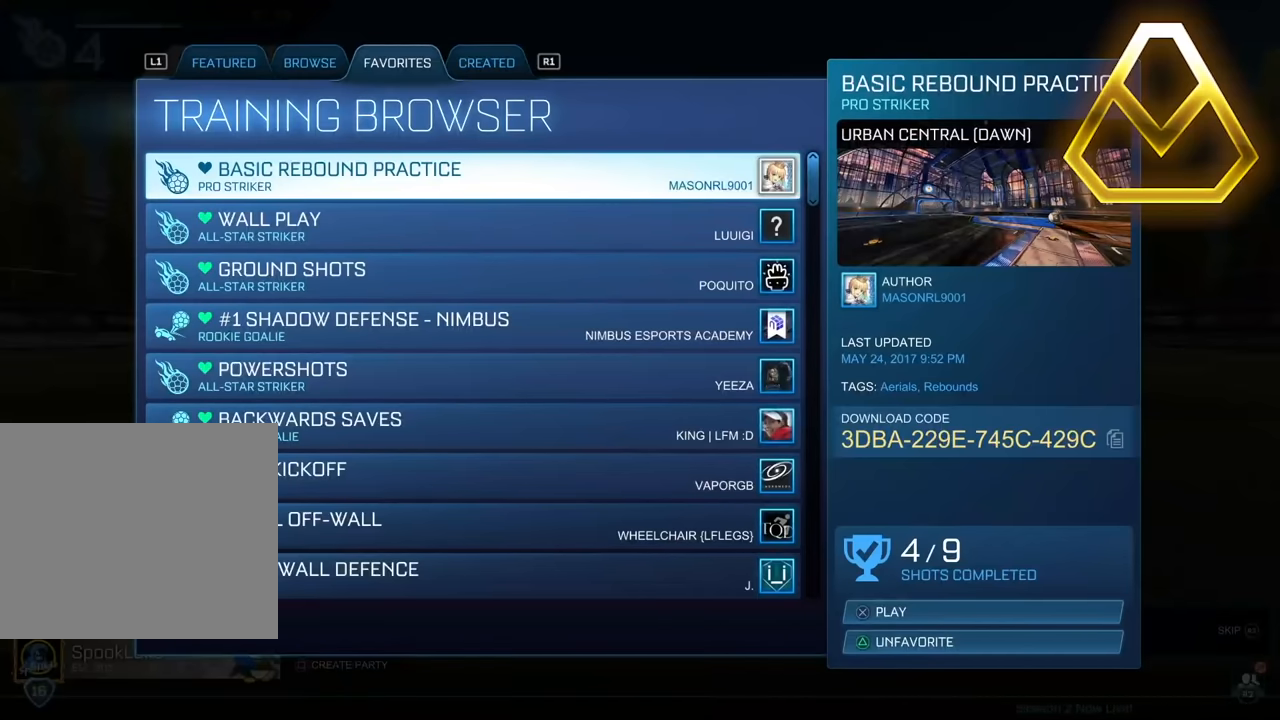
Gameplay with a controller (PlayStation layout); each line is a JSON object with the inputs held at the frame after it. "events" lists button and stick changes between this image and that frame as [ms after this image, input, new state], when the widget could be followed in between. Not read: right_stick.
{"buttons": [], "left_stick": "center", "events": []}
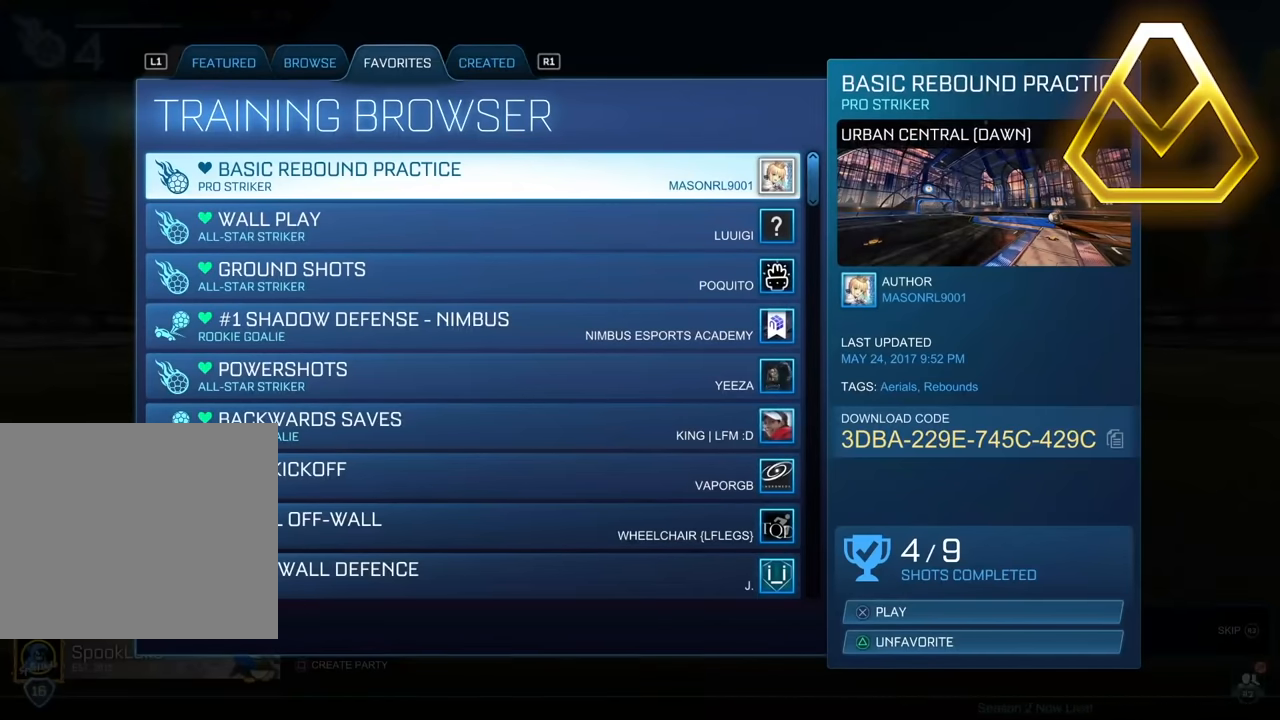
{"buttons": [], "left_stick": "center", "events": []}
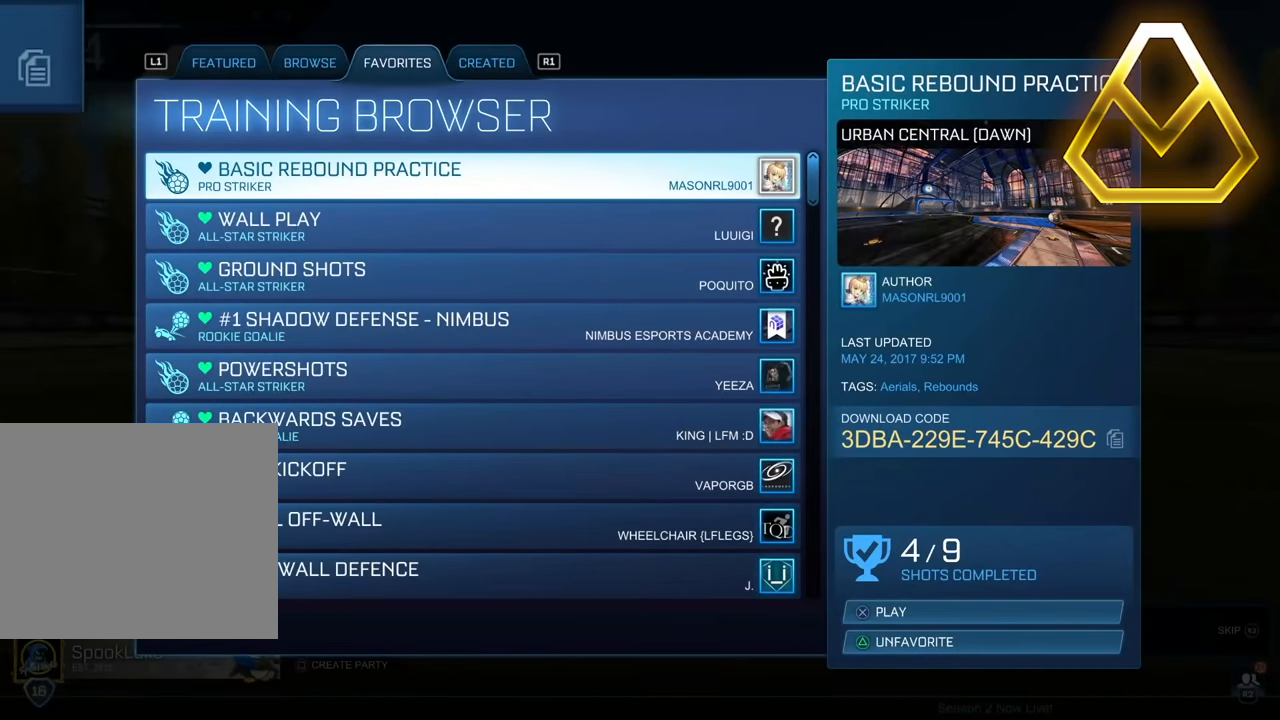
{"buttons": [], "left_stick": "center", "events": []}
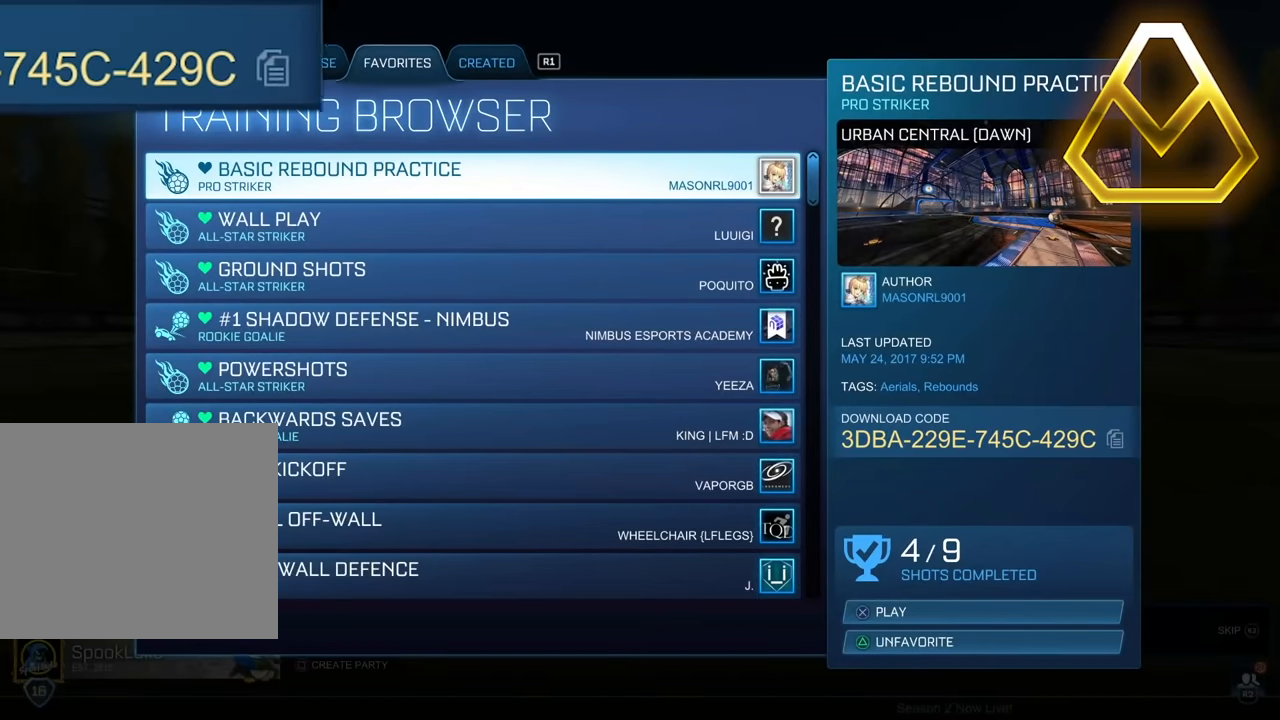
{"buttons": [], "left_stick": "center", "events": []}
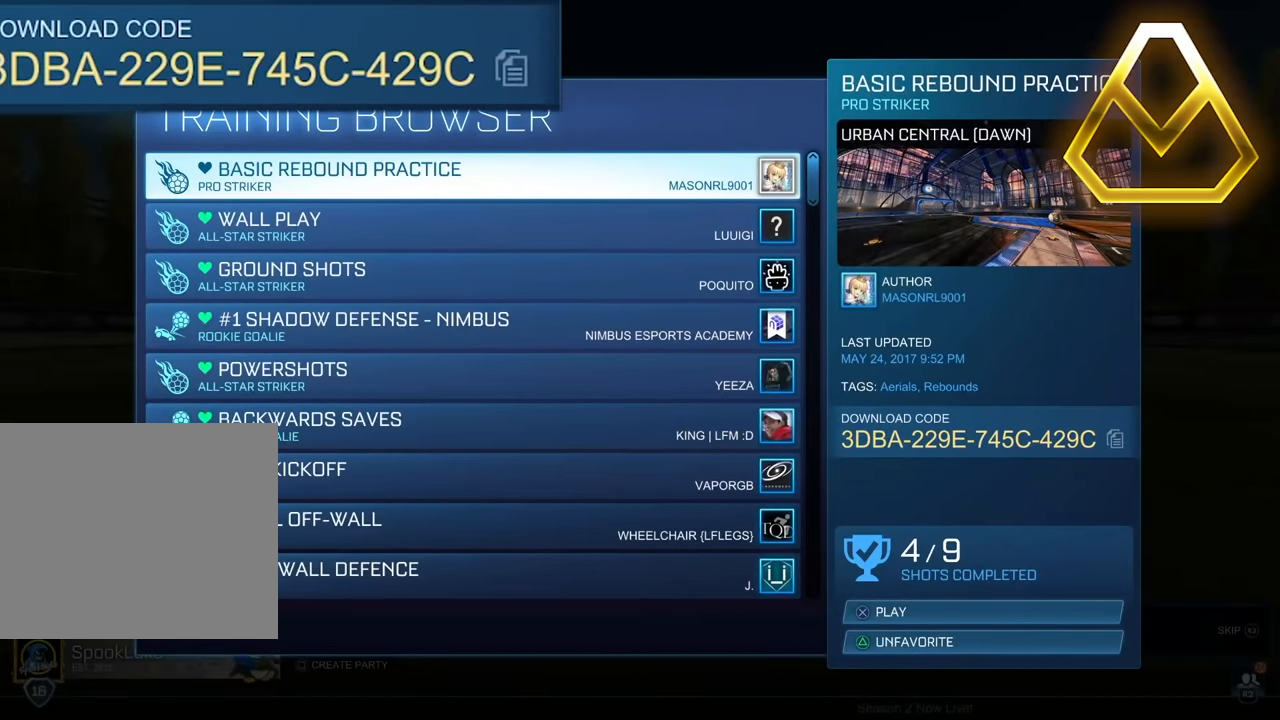
{"buttons": [], "left_stick": "center", "events": []}
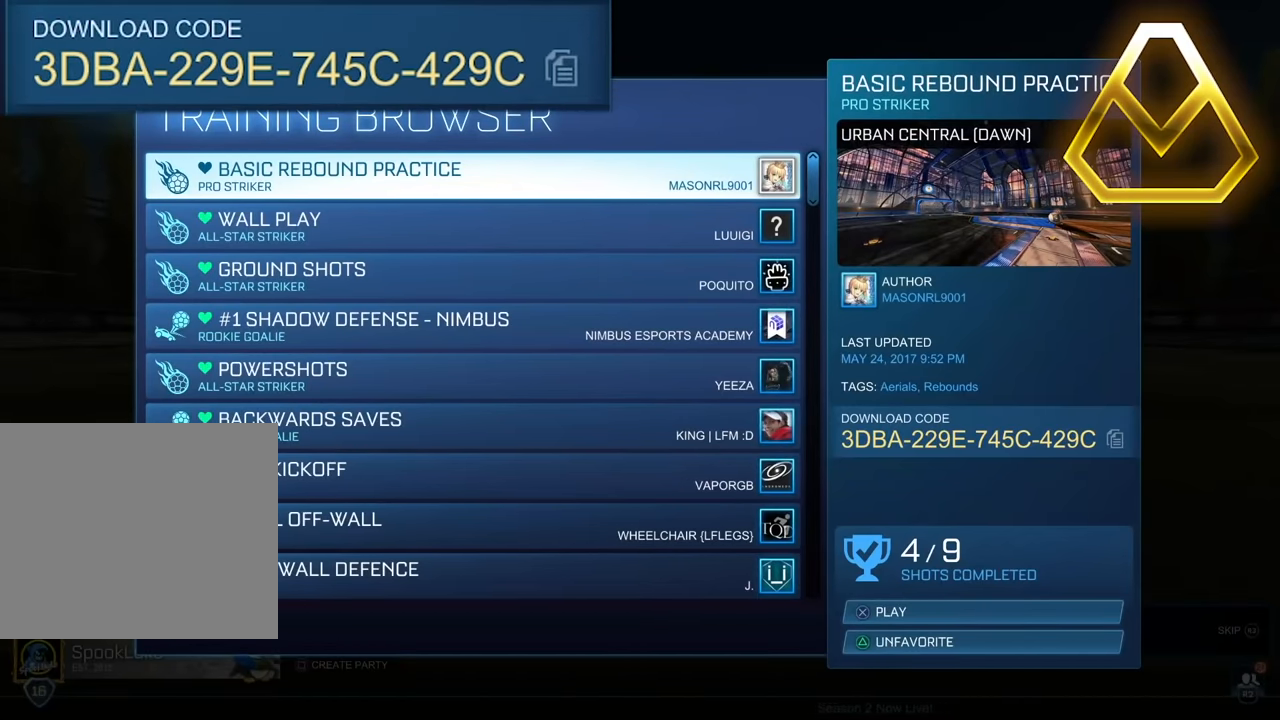
{"buttons": [], "left_stick": "center", "events": []}
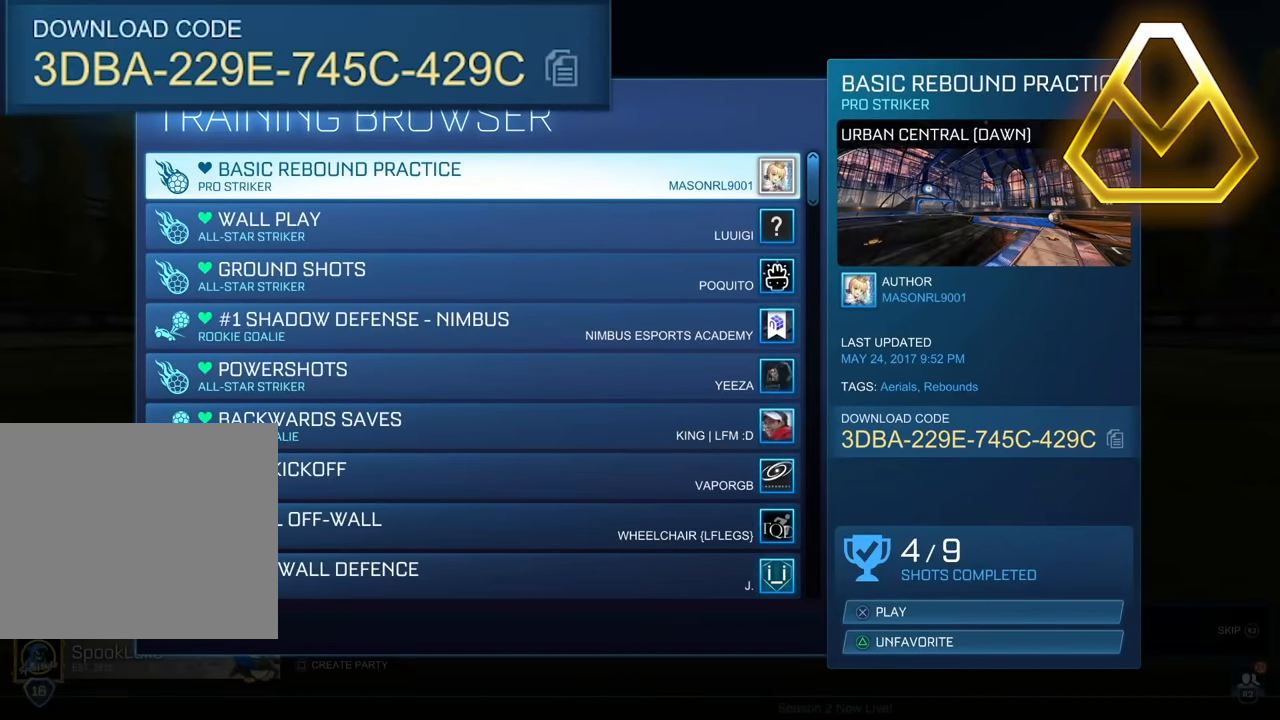
{"buttons": [], "left_stick": "up", "events": [[117, "CROSS", "down"], [234, "CROSS", "up"], [466, "left_stick", "up"]]}
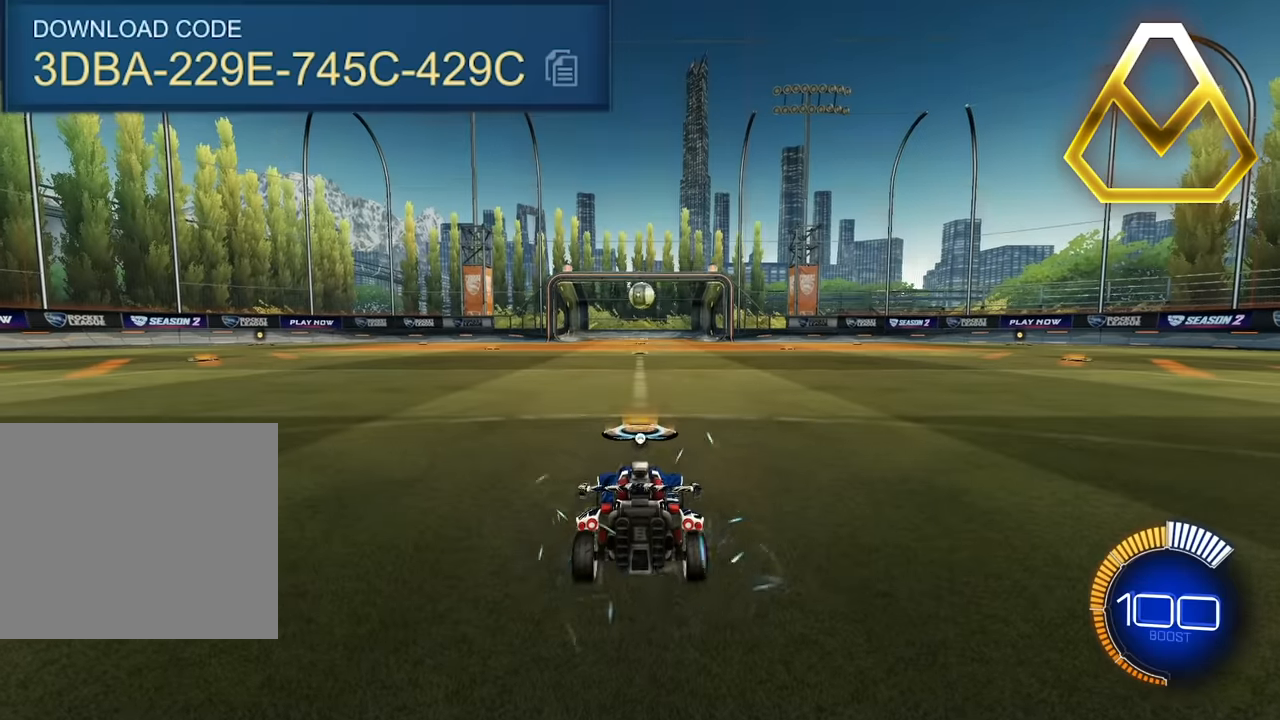
{"buttons": ["CROSS", "L2"], "left_stick": "center", "events": [[50, "L2", "down"], [450, "CROSS", "down"], [500, "left_stick", "center"]]}
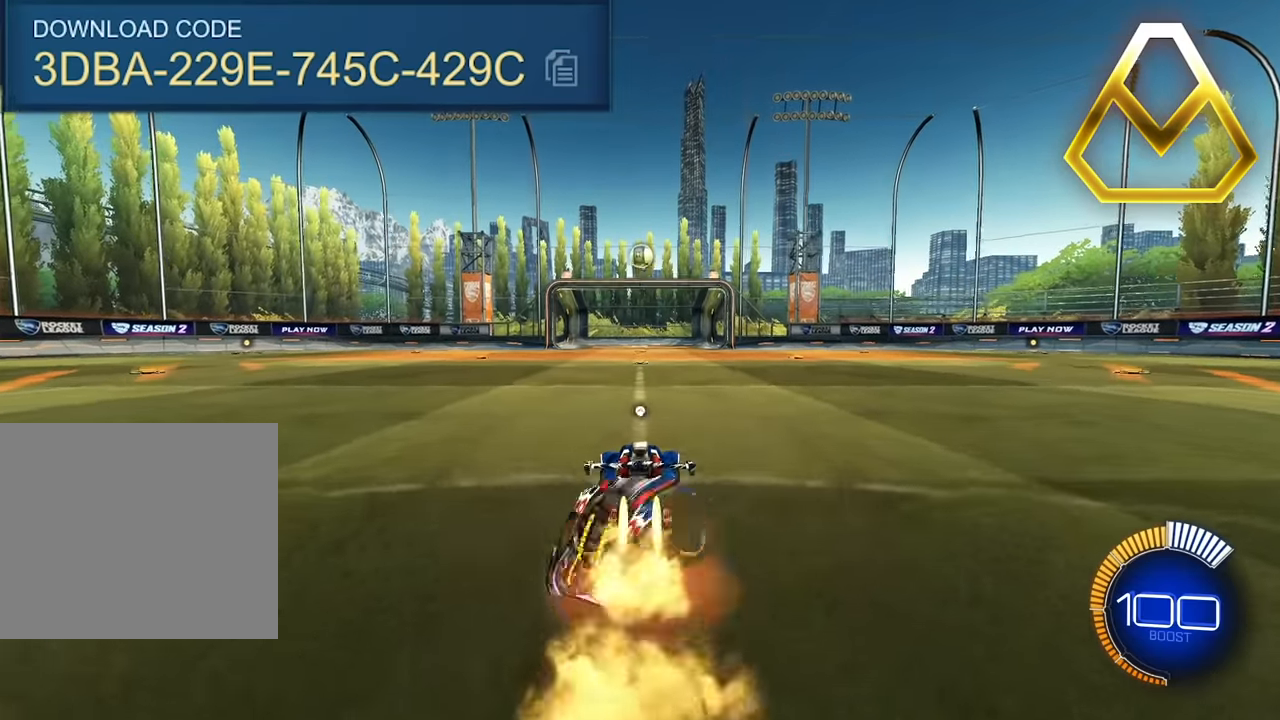
{"buttons": ["SQUARE", "TRIANGLE", "L2"], "left_stick": "center", "events": [[83, "L2", "up"], [100, "CROSS", "up"], [133, "CROSS", "down"], [233, "left_stick", "down-right"], [316, "CROSS", "up"], [316, "SQUARE", "down"], [383, "L2", "down"], [383, "TRIANGLE", "down"], [450, "left_stick", "center"]]}
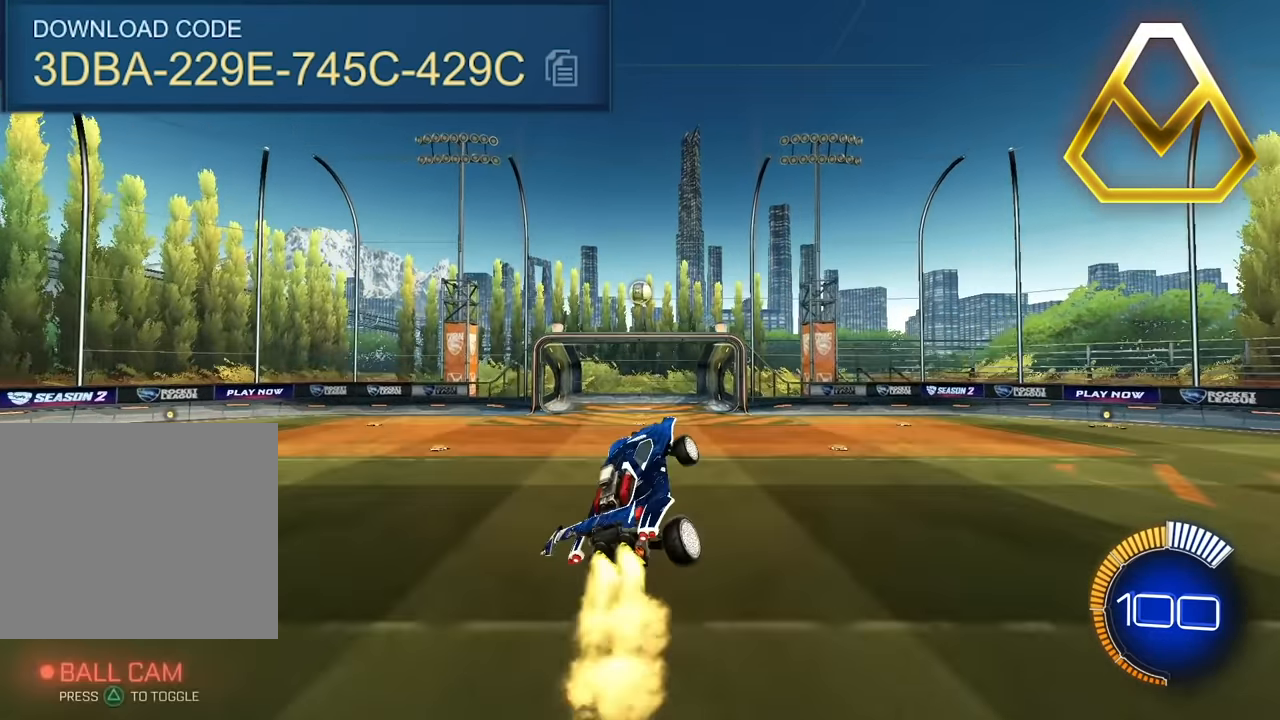
{"buttons": ["SQUARE", "L2"], "left_stick": "center", "events": [[33, "L2", "up"], [33, "TRIANGLE", "up"], [150, "left_stick", "down-right"], [166, "L2", "down"], [266, "left_stick", "center"], [283, "L2", "up"], [400, "L2", "down"]]}
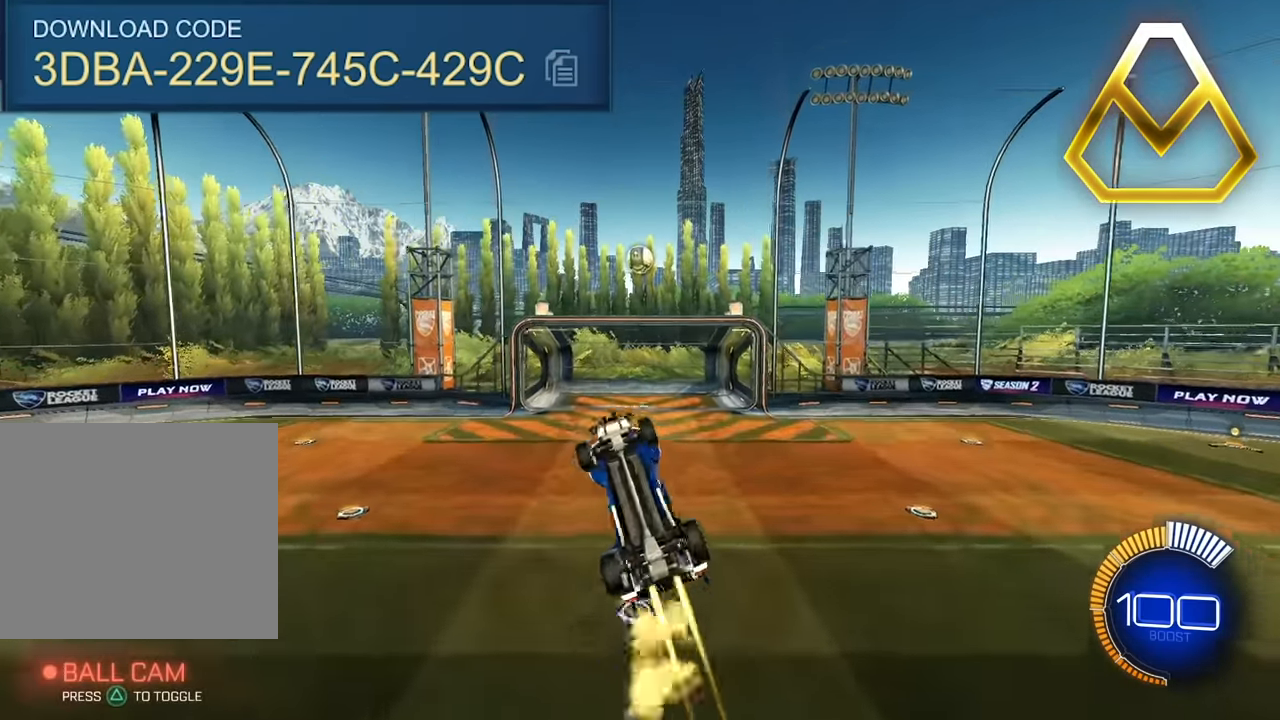
{"buttons": ["SQUARE"], "left_stick": "center", "events": [[16, "left_stick", "down"], [33, "L2", "up"], [100, "left_stick", "down-right"], [216, "left_stick", "center"], [283, "L2", "down"], [333, "left_stick", "right"], [433, "L2", "up"], [450, "left_stick", "center"]]}
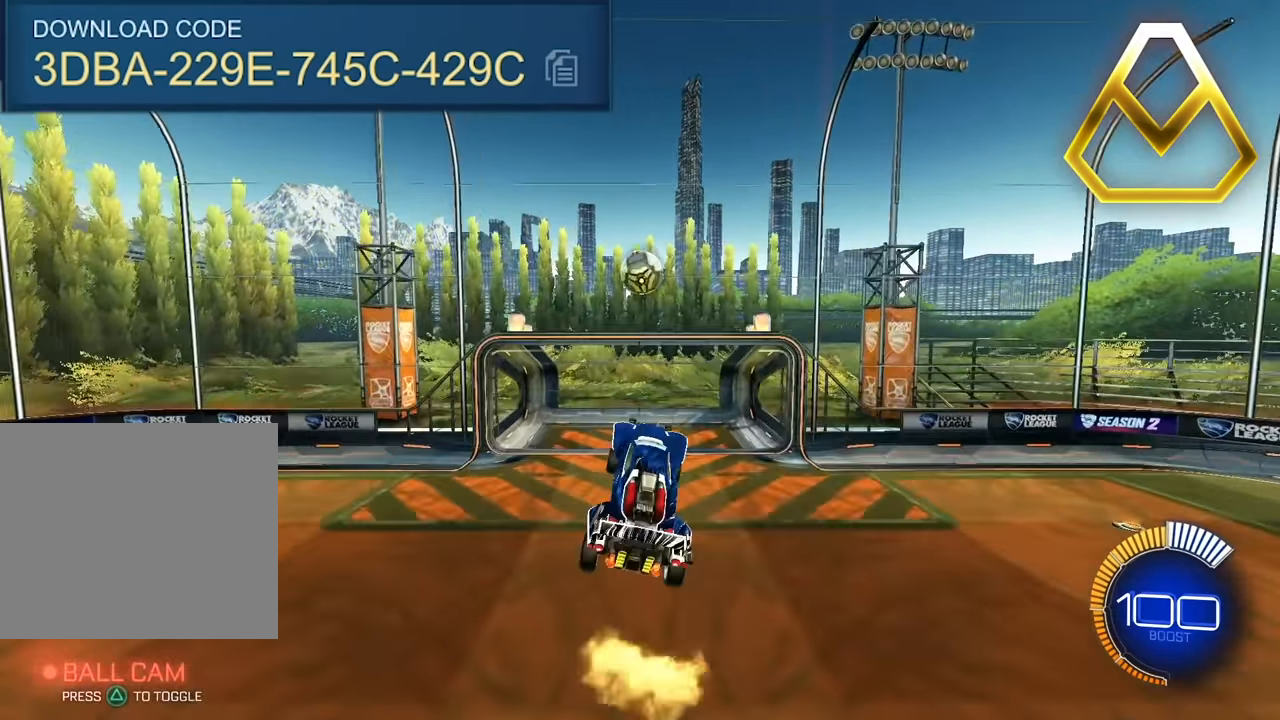
{"buttons": ["SQUARE"], "left_stick": "down", "events": [[33, "L2", "down"], [66, "left_stick", "down-right"], [166, "L2", "up"], [166, "left_stick", "center"], [350, "left_stick", "down"], [383, "L2", "down"], [483, "L2", "up"]]}
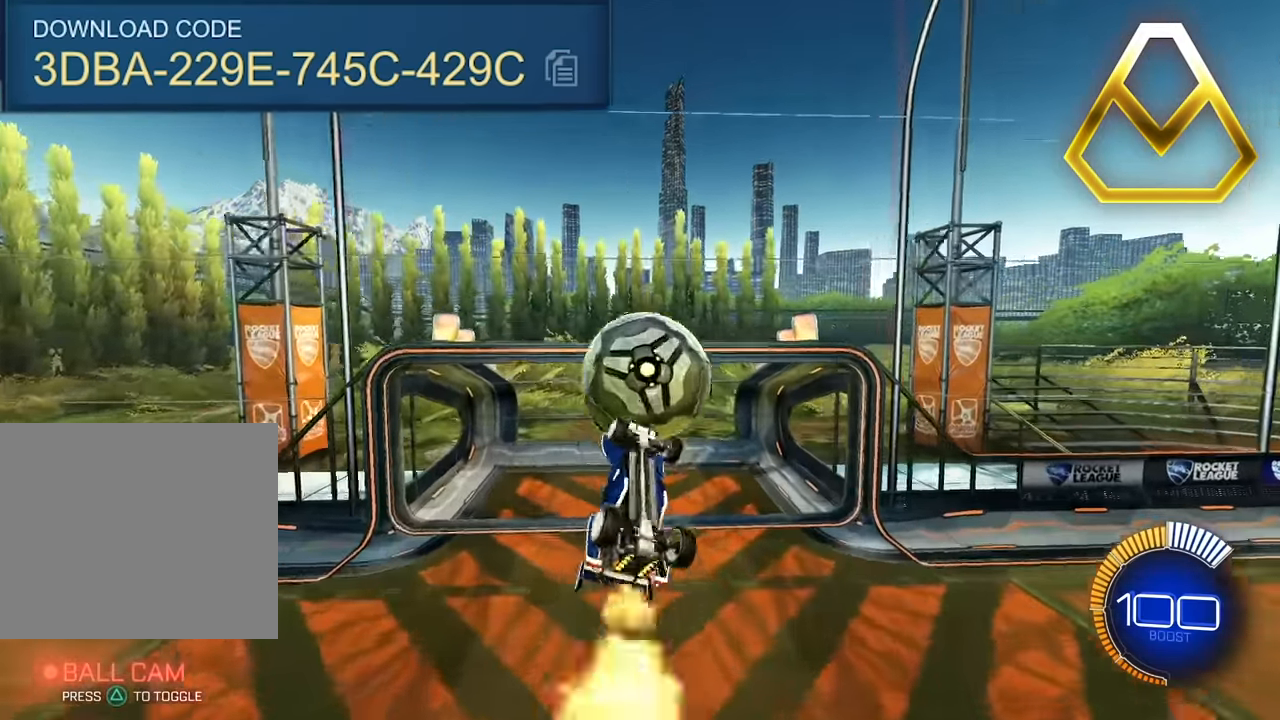
{"buttons": ["SQUARE"], "left_stick": "center", "events": [[133, "left_stick", "down-right"], [300, "left_stick", "up"], [483, "left_stick", "center"]]}
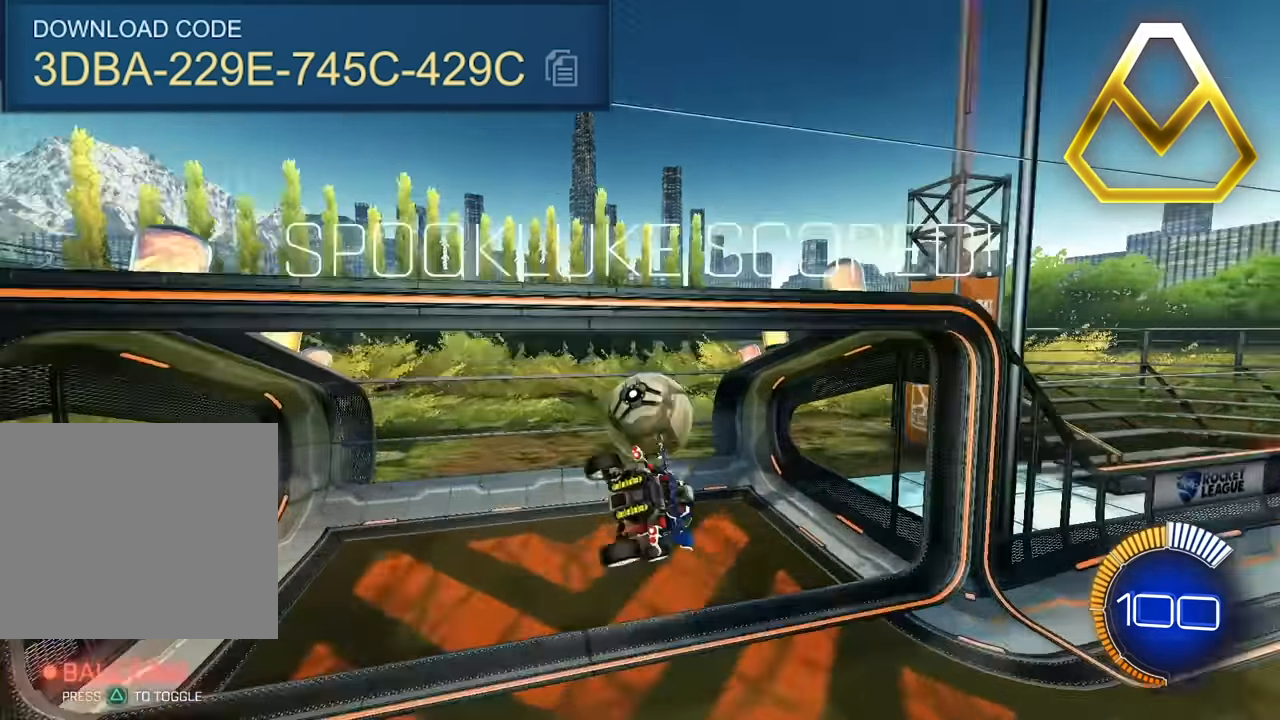
{"buttons": [], "left_stick": "center", "events": [[33, "SQUARE", "up"]]}
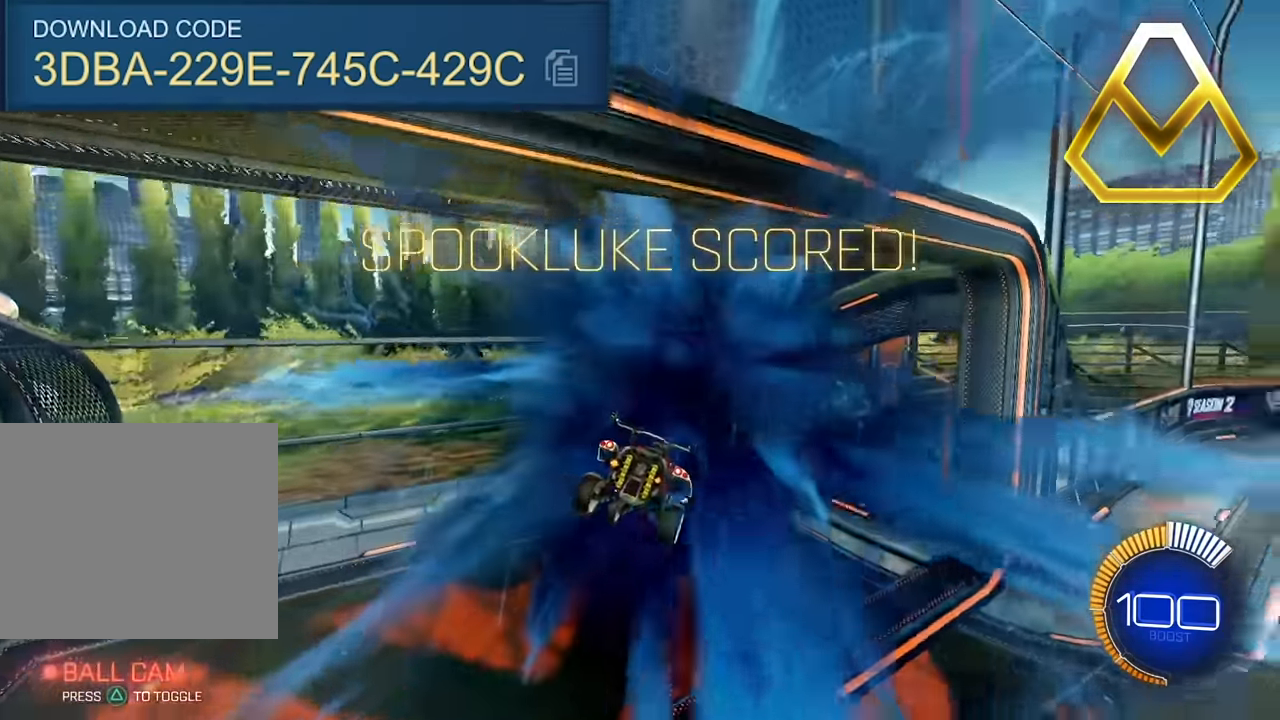
{"buttons": [], "left_stick": "left", "events": [[100, "left_stick", "left"], [250, "left_stick", "center"], [433, "left_stick", "left"]]}
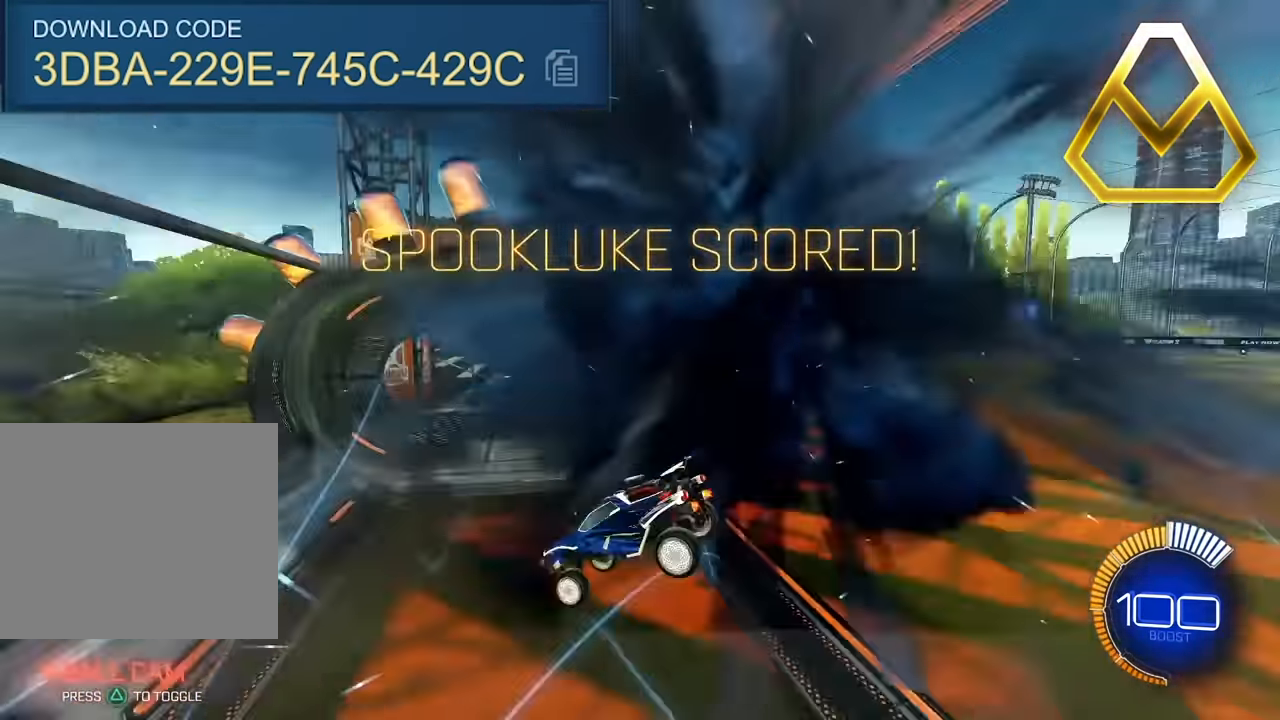
{"buttons": ["L2"], "left_stick": "up", "events": [[116, "left_stick", "center"], [266, "left_stick", "up-left"], [283, "L2", "down"], [350, "left_stick", "up"]]}
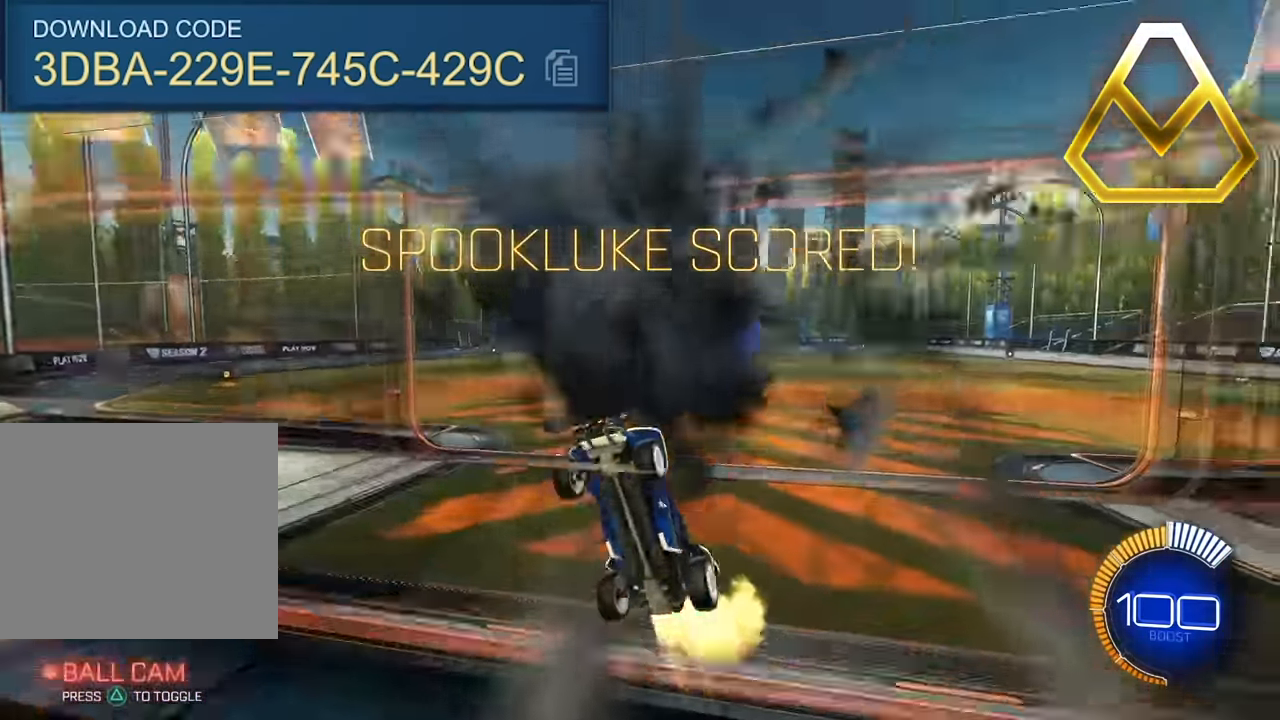
{"buttons": ["CROSS", "R1"], "left_stick": "up-left", "events": [[450, "L2", "up"], [450, "left_stick", "up-left"], [483, "CROSS", "down"], [483, "R1", "down"]]}
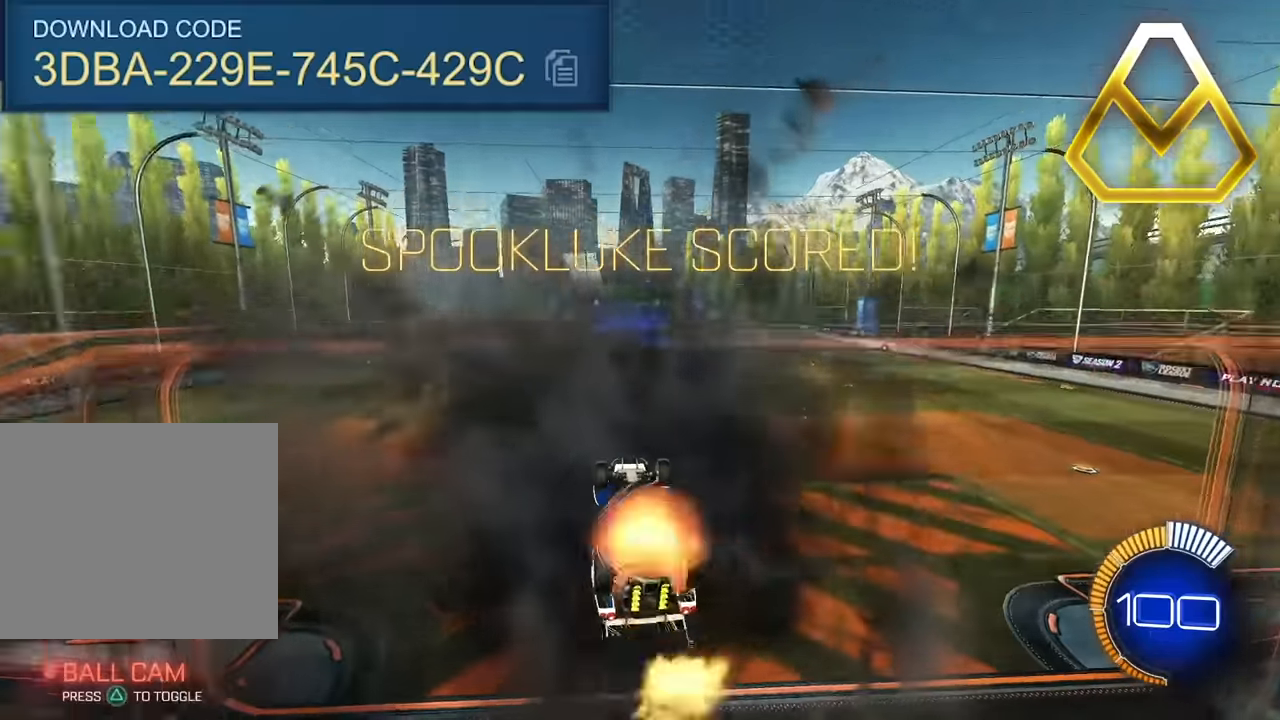
{"buttons": ["CROSS", "R1"], "left_stick": "left", "events": [[33, "left_stick", "left"]]}
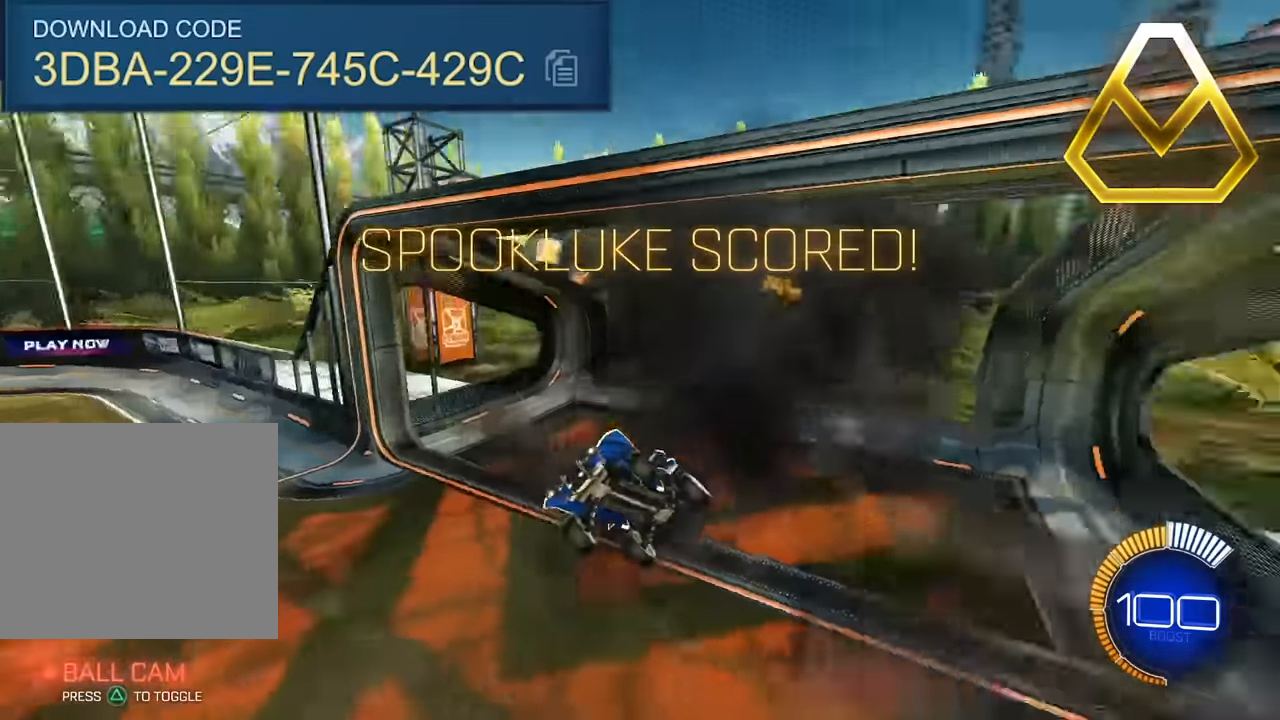
{"buttons": [], "left_stick": "center", "events": [[16, "CROSS", "up"], [33, "R1", "up"], [50, "left_stick", "up"], [166, "CROSS", "down"], [250, "CROSS", "up"], [350, "left_stick", "center"]]}
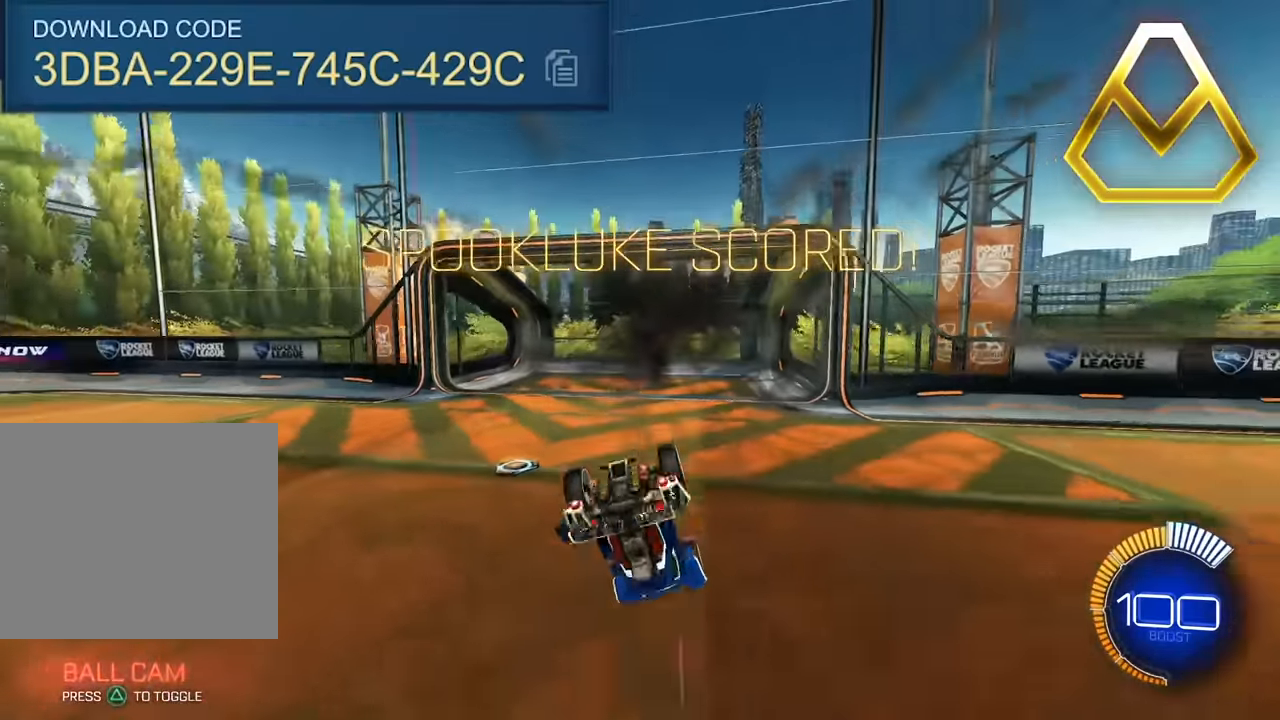
{"buttons": [], "left_stick": "center", "events": []}
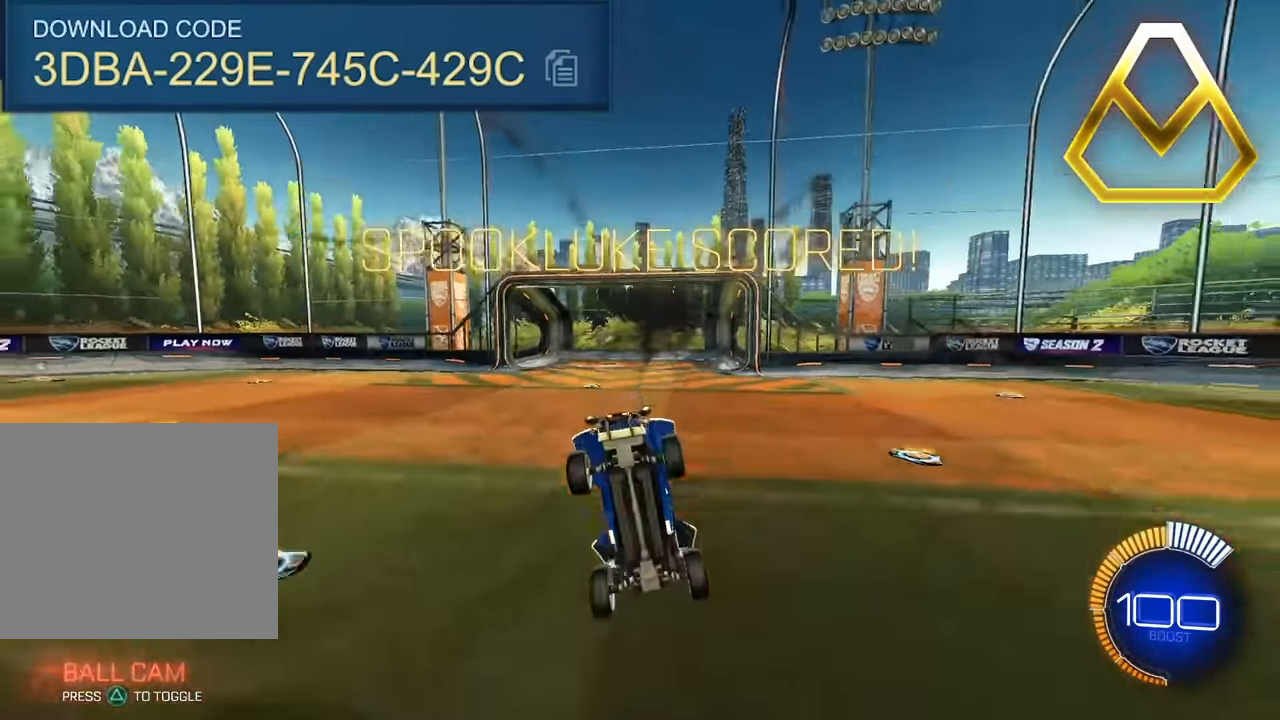
{"buttons": [], "left_stick": "center", "events": []}
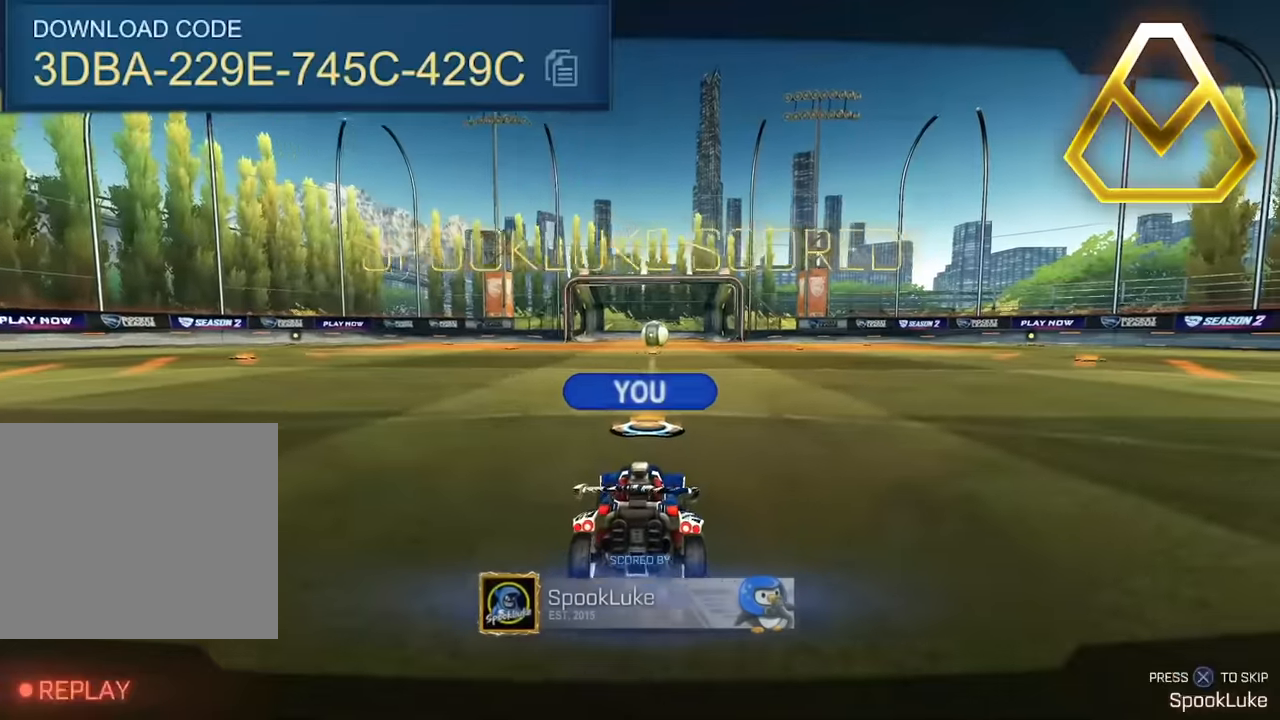
{"buttons": [], "left_stick": "center", "events": []}
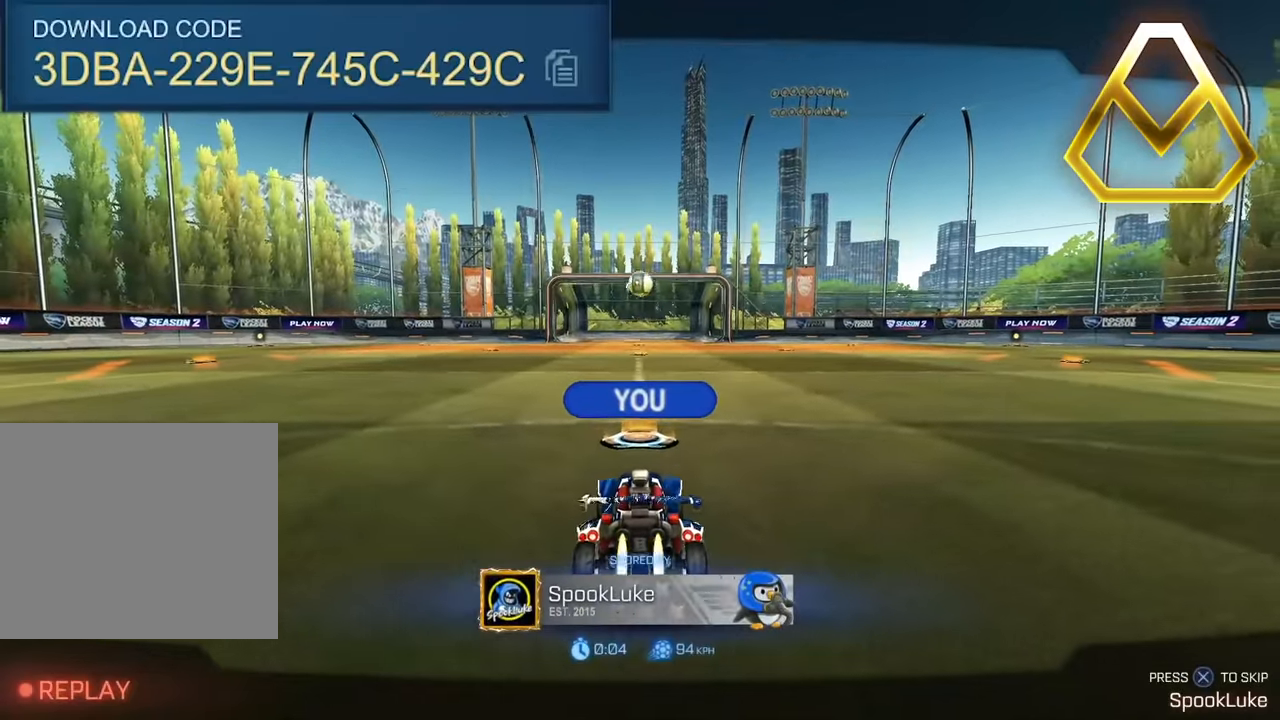
{"buttons": [], "left_stick": "center", "events": []}
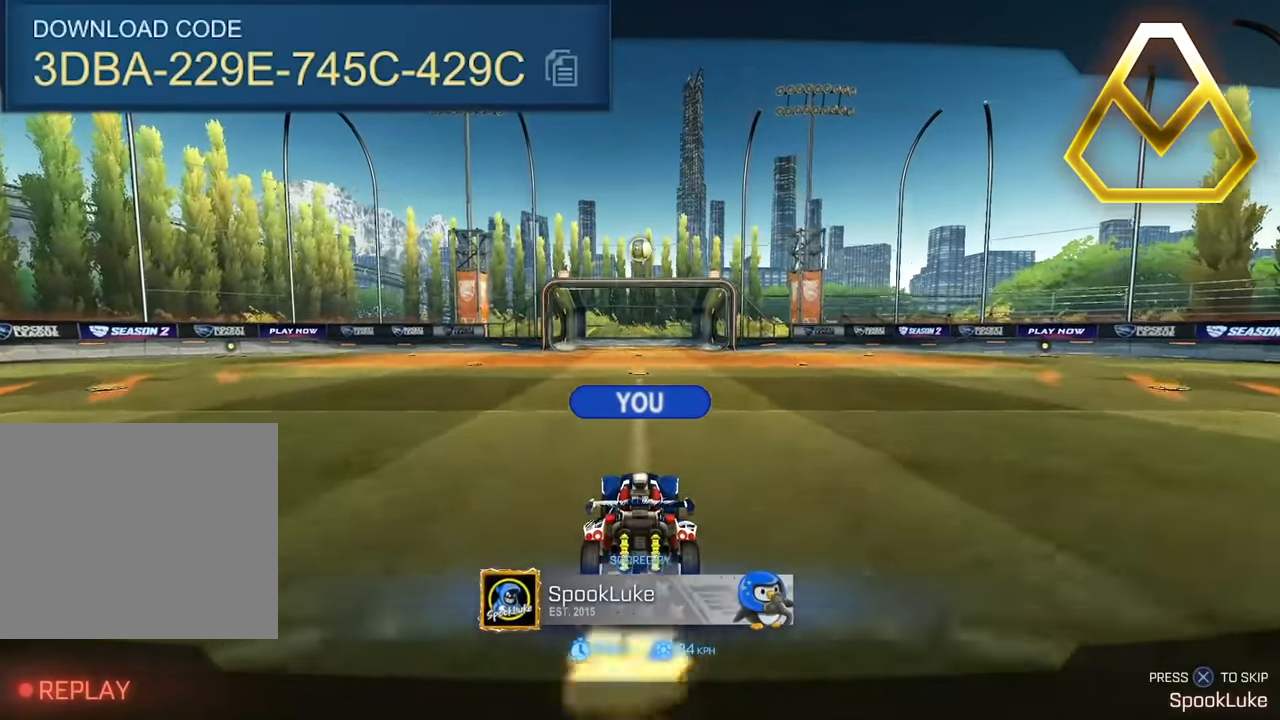
{"buttons": [], "left_stick": "center", "events": []}